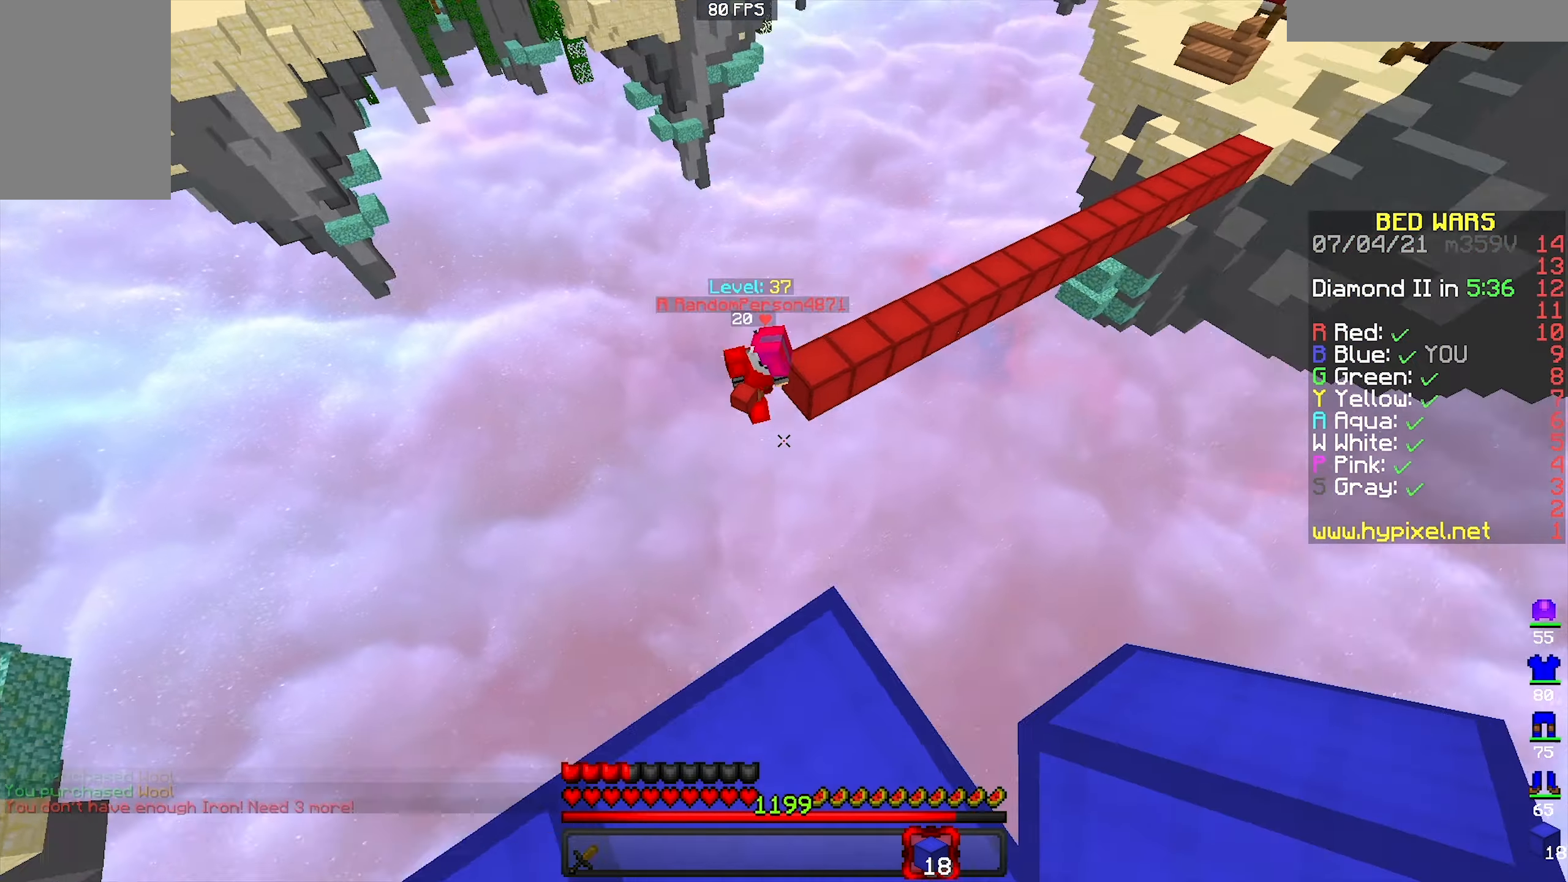
Gameplay with keyboard and mouse; each line is a JSON object with the keys and mouse buttons held at the frame after it. "events" lists presses ("down") and releases ("up") of "a", "d", "s", "space", "w", "mouse_left" and "mouse_right" between this image and that frame as [ms after this image, input, new state], when the widget could be followed in between. "mouse_left", "mouse_right" = the "left", "right" buttons of the "mouse" list. No other keys are recorded. Fast repeated clicks can show as one long hold. Mouse movement is not recorded.
{"keys": ["w"], "mouse": [], "events": [[134, "space", "down"], [300, "space", "up"]]}
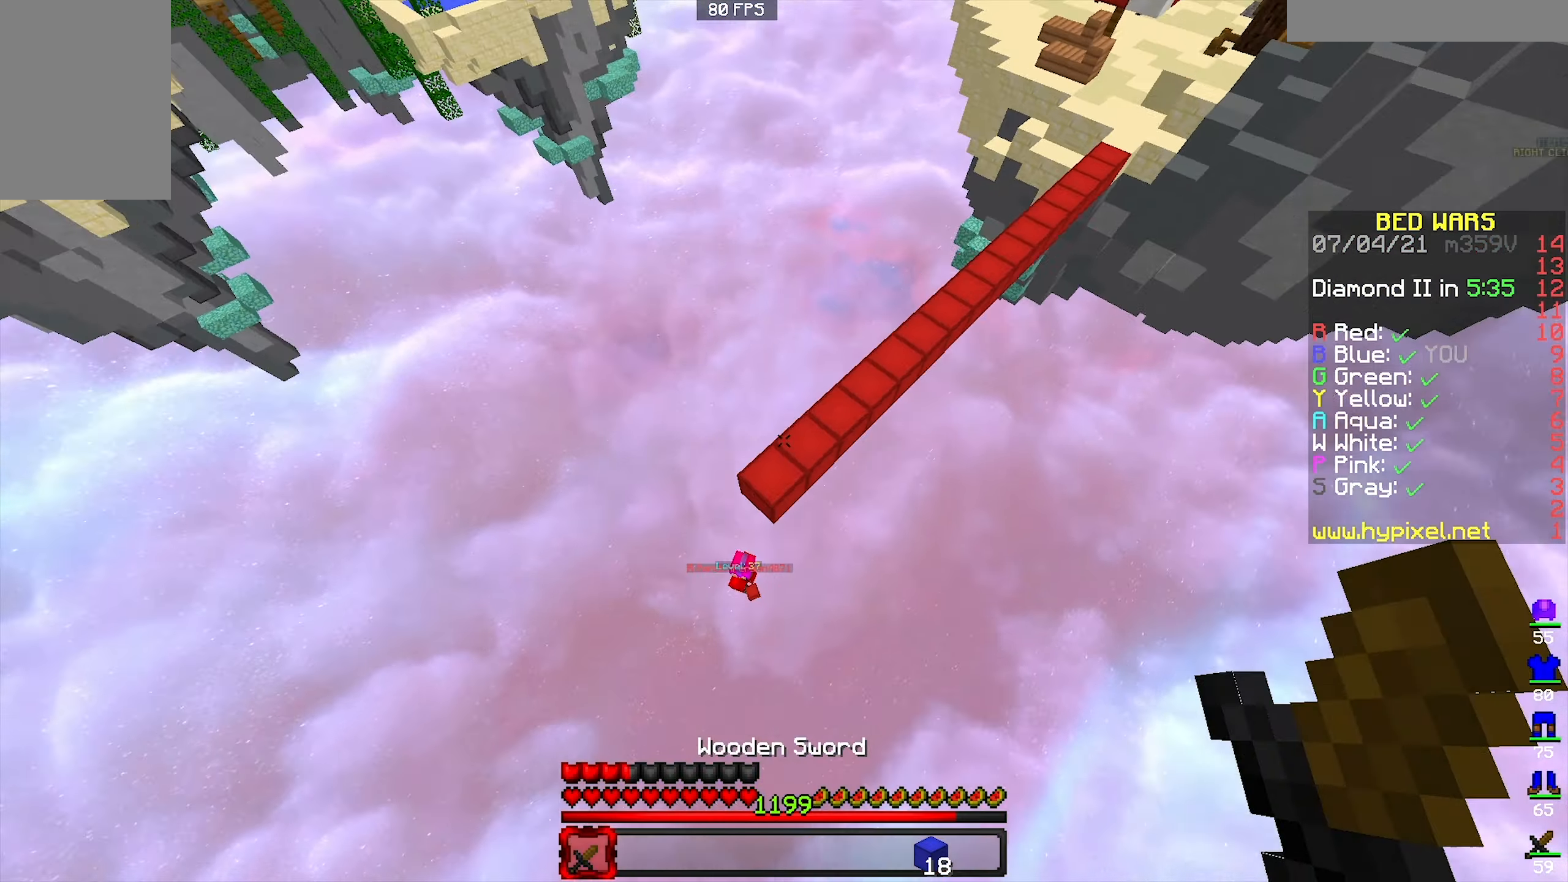
{"keys": ["d", "w"], "mouse": ["right"], "events": [[434, "mouse_right", "down"], [467, "d", "down"]]}
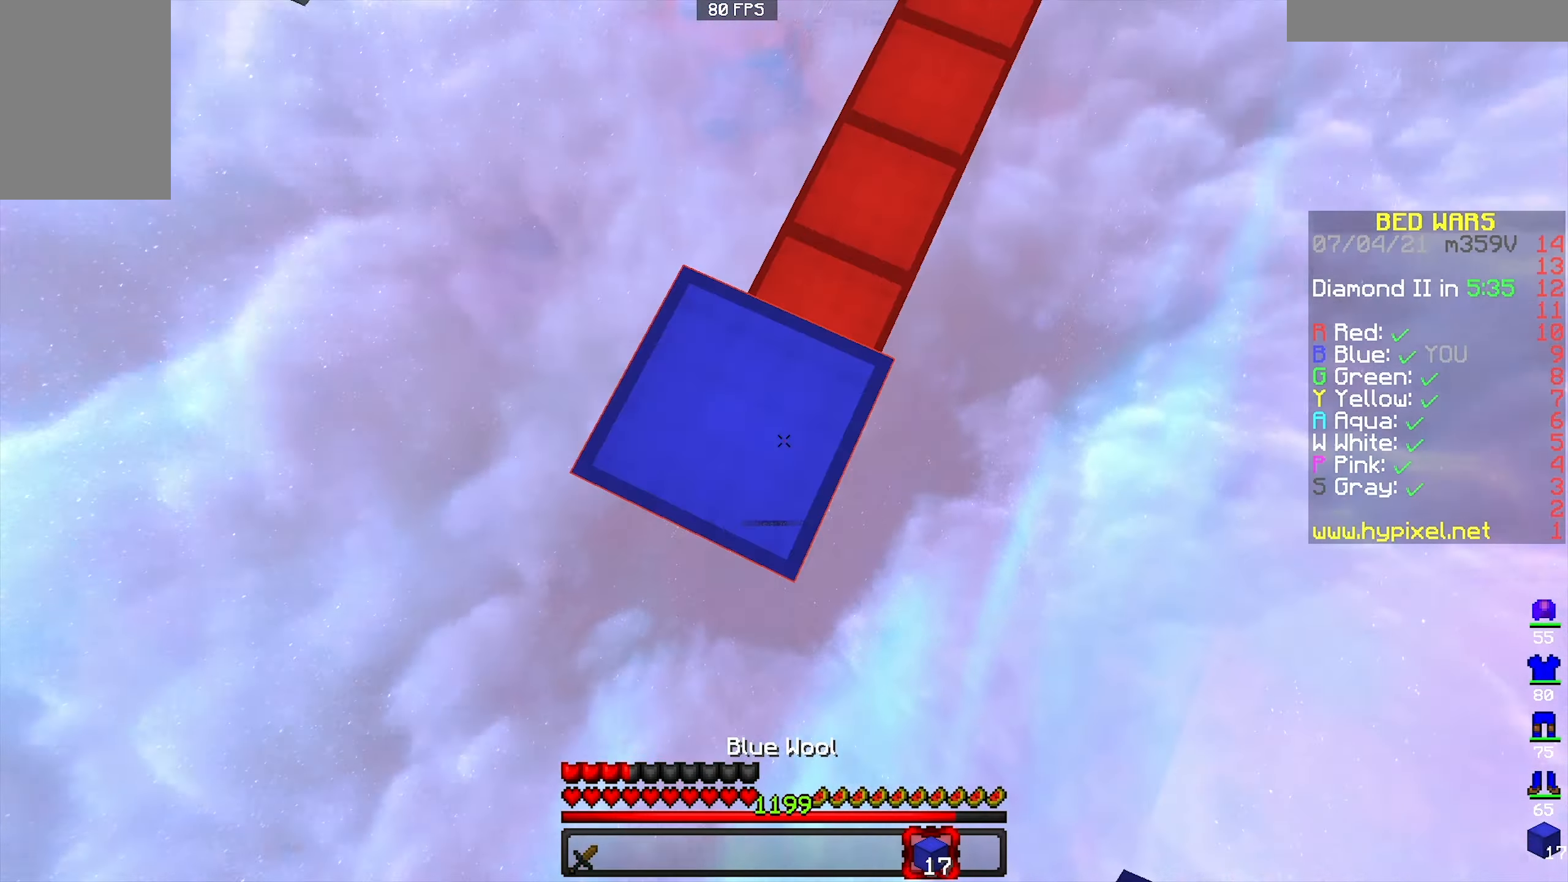
{"keys": ["space", "w"], "mouse": [], "events": [[34, "mouse_right", "up"], [134, "d", "up"], [334, "space", "down"]]}
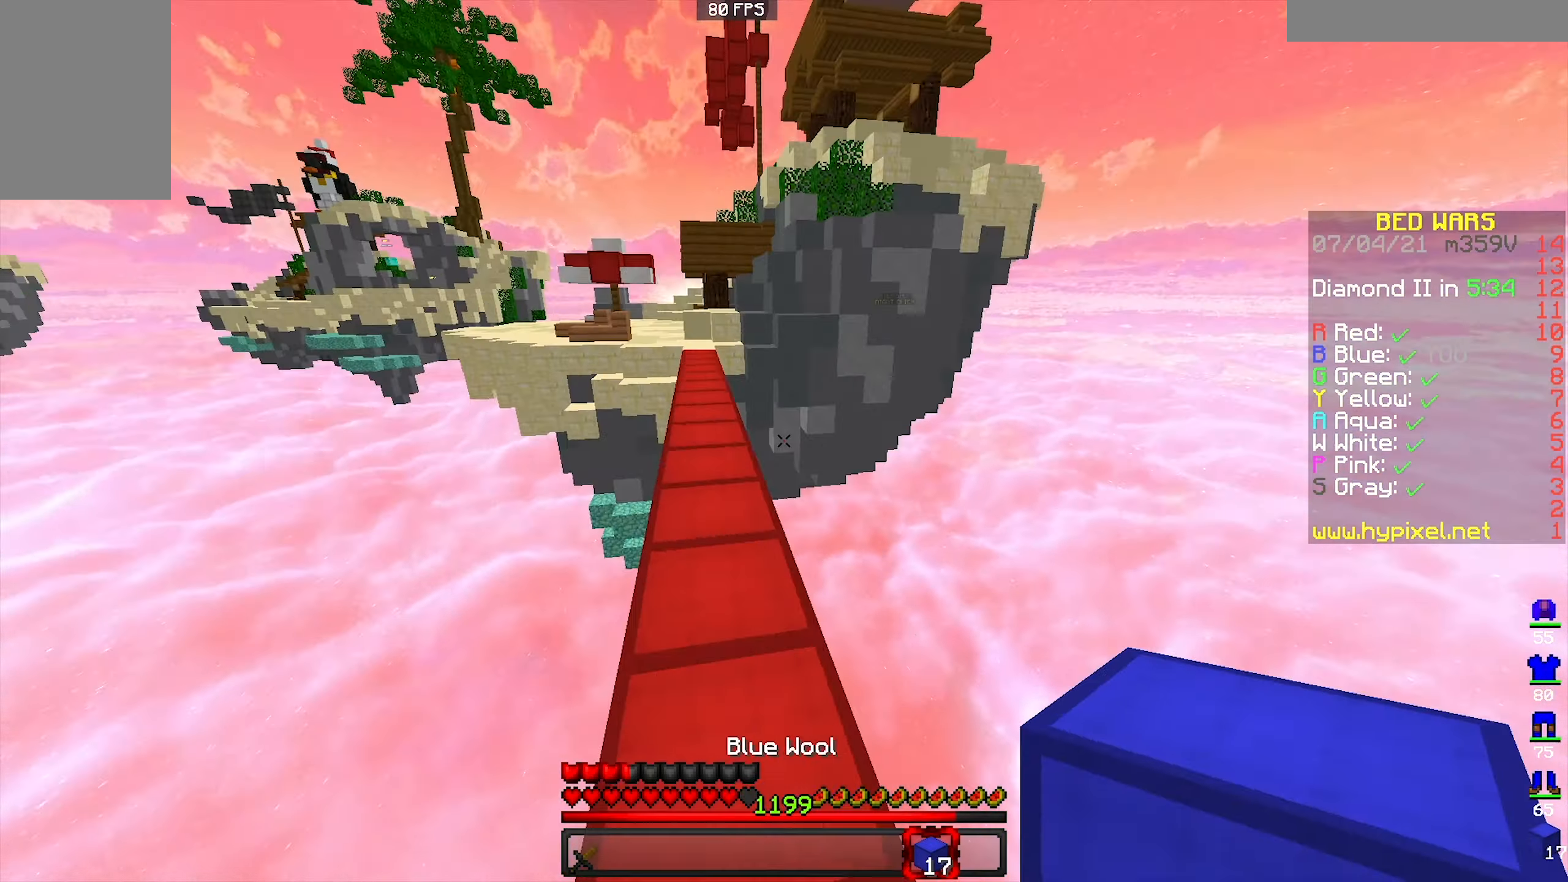
{"keys": ["space", "w"], "mouse": [], "events": []}
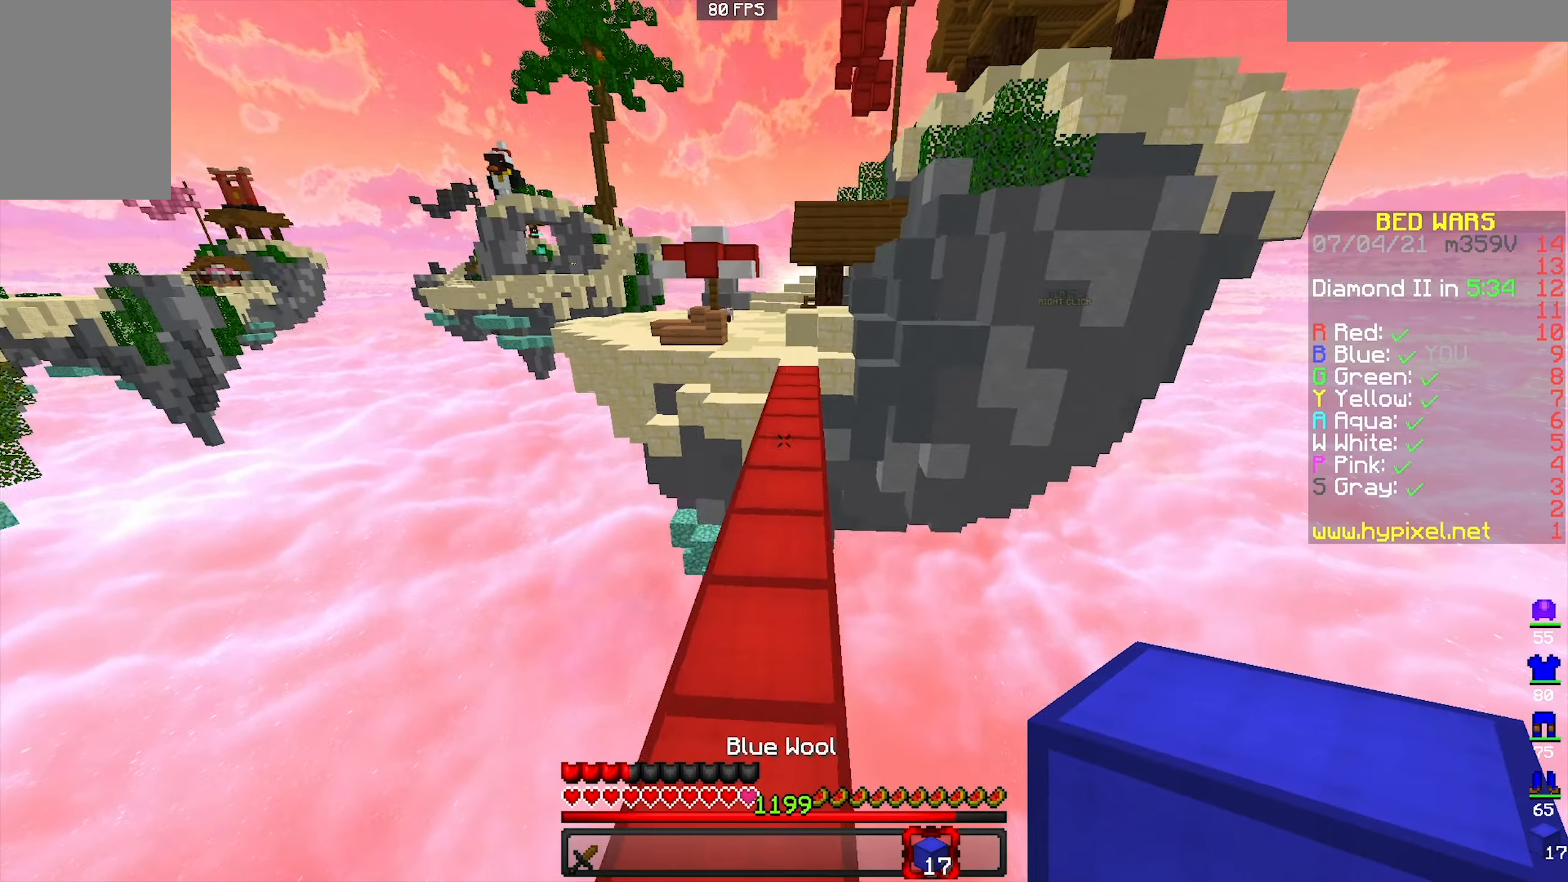
{"keys": ["space", "w"], "mouse": [], "events": []}
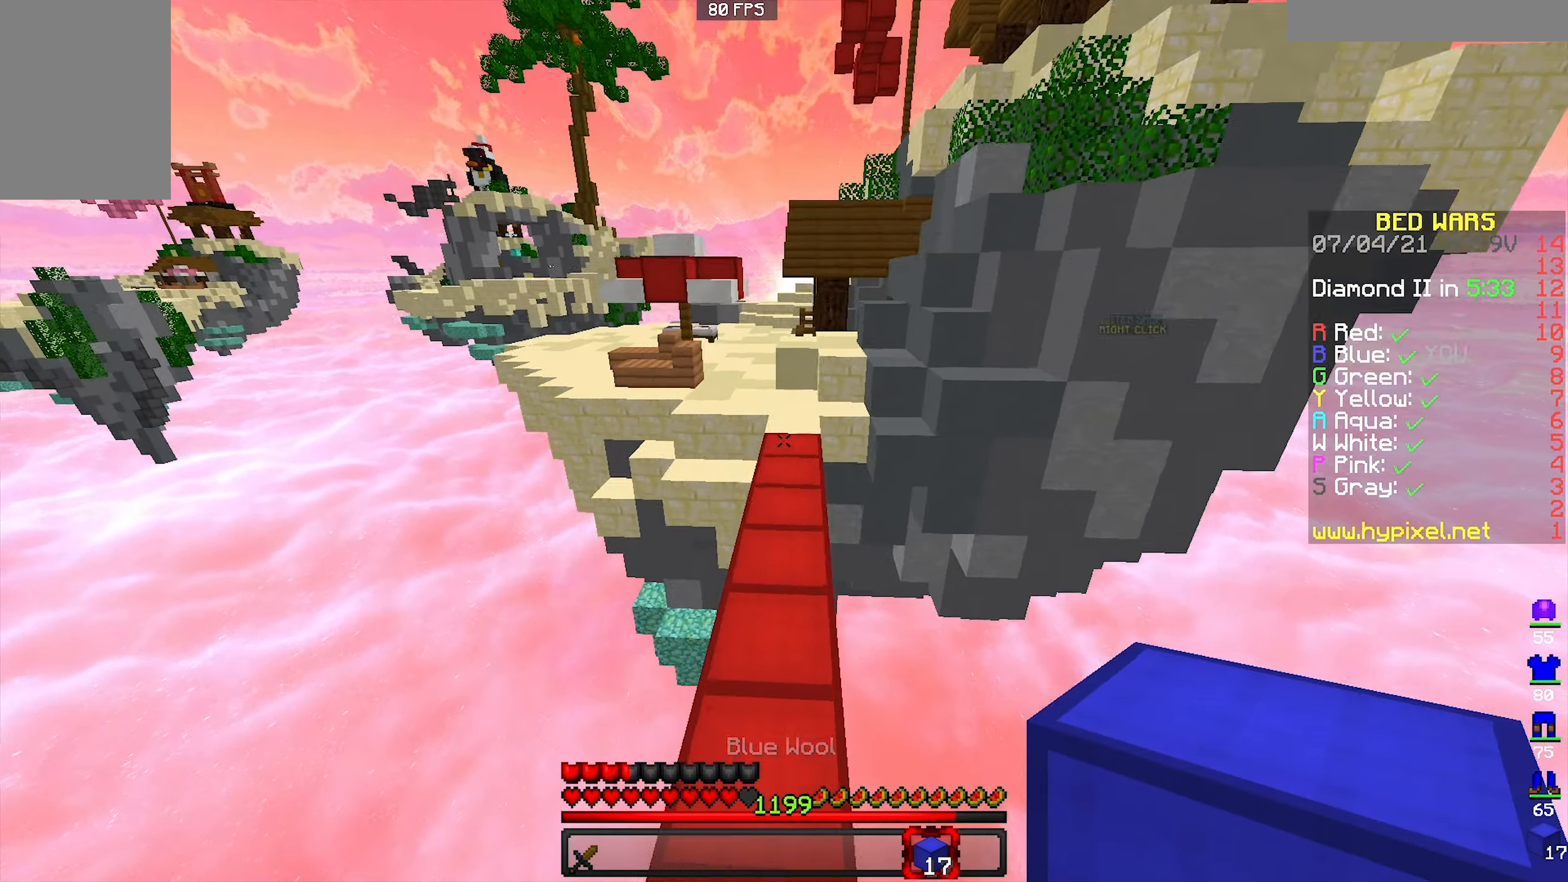
{"keys": ["w"], "mouse": [], "events": [[67, "mouse_left", "down"], [300, "space", "up"], [400, "mouse_left", "up"]]}
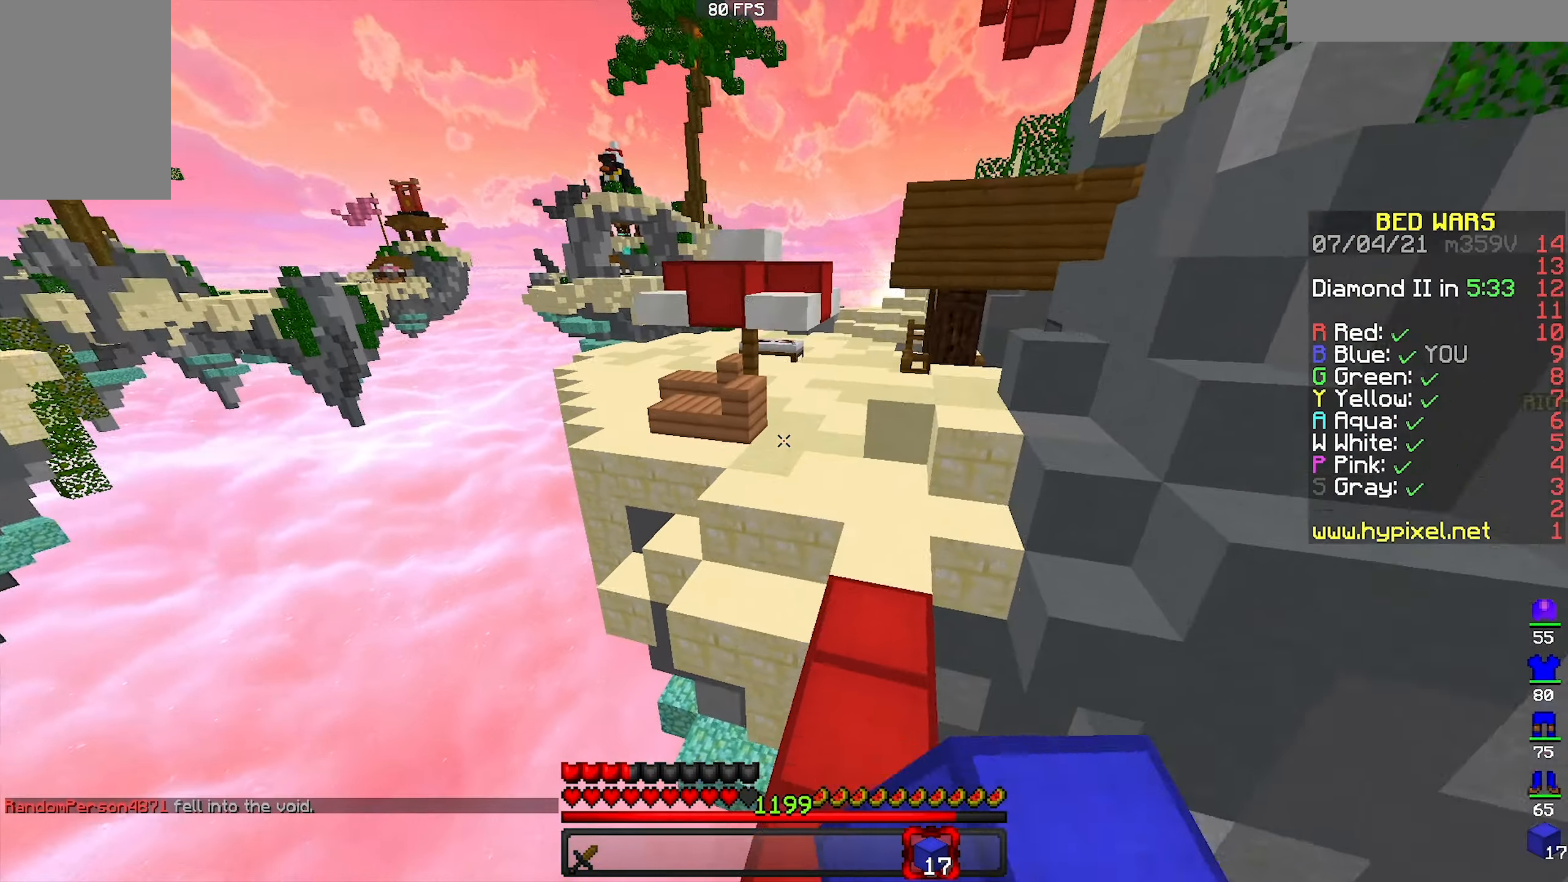
{"keys": ["w"], "mouse": [], "events": [[134, "space", "down"], [300, "mouse_left", "down"], [400, "space", "up"], [500, "mouse_left", "up"]]}
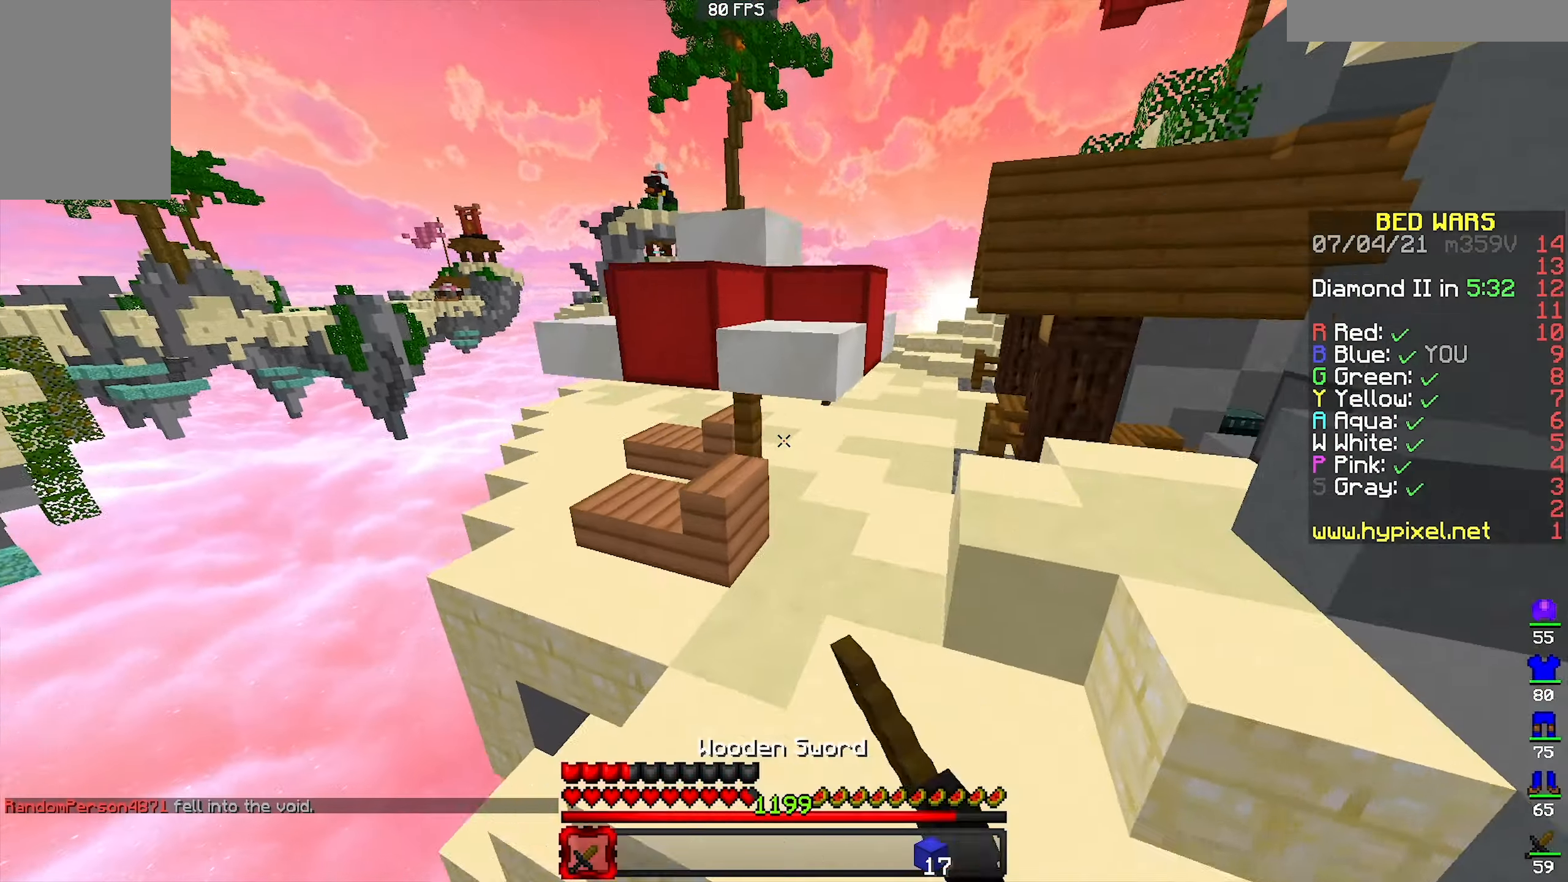
{"keys": ["space", "w"], "mouse": [], "events": [[434, "space", "down"]]}
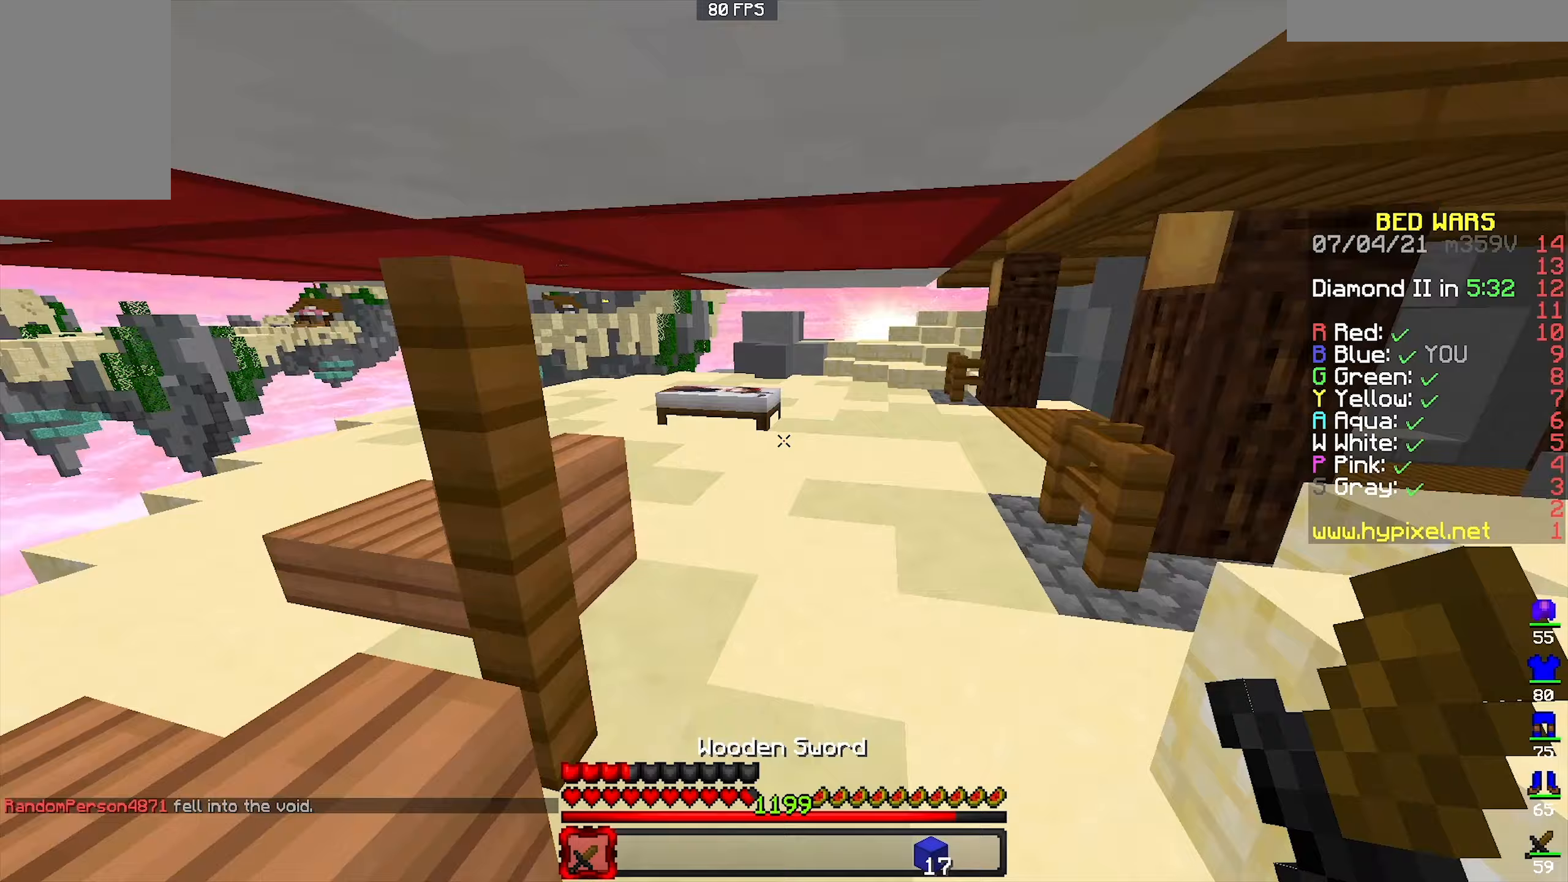
{"keys": ["a", "w"], "mouse": ["left"], "events": [[33, "space", "up"], [100, "space", "down"], [333, "space", "up"], [500, "a", "down"], [500, "mouse_left", "down"]]}
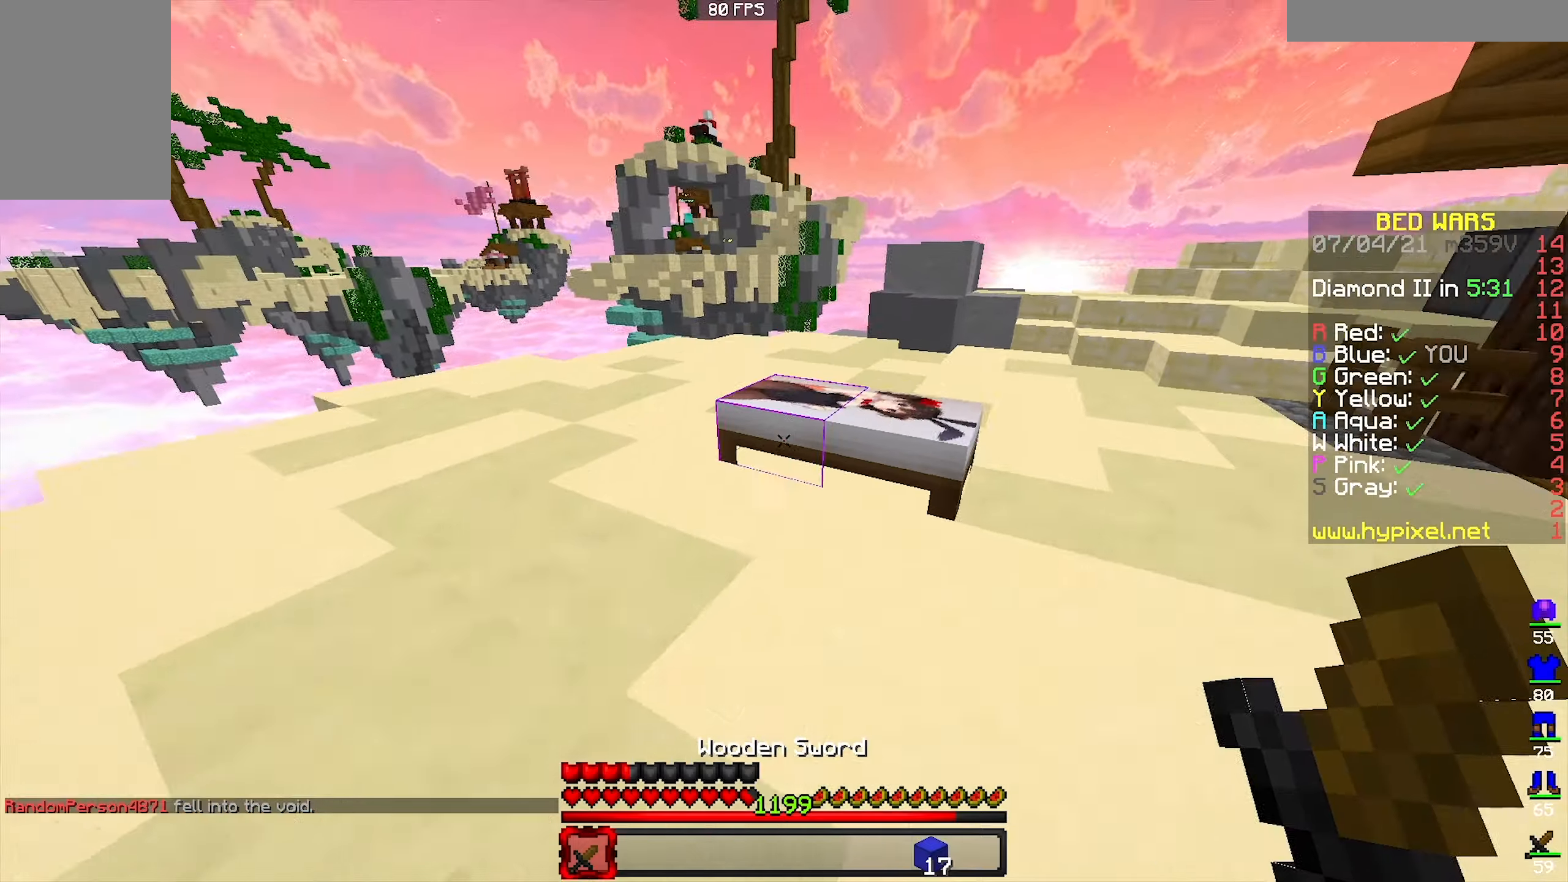
{"keys": ["a", "space", "w"], "mouse": ["left"], "events": [[400, "space", "down"]]}
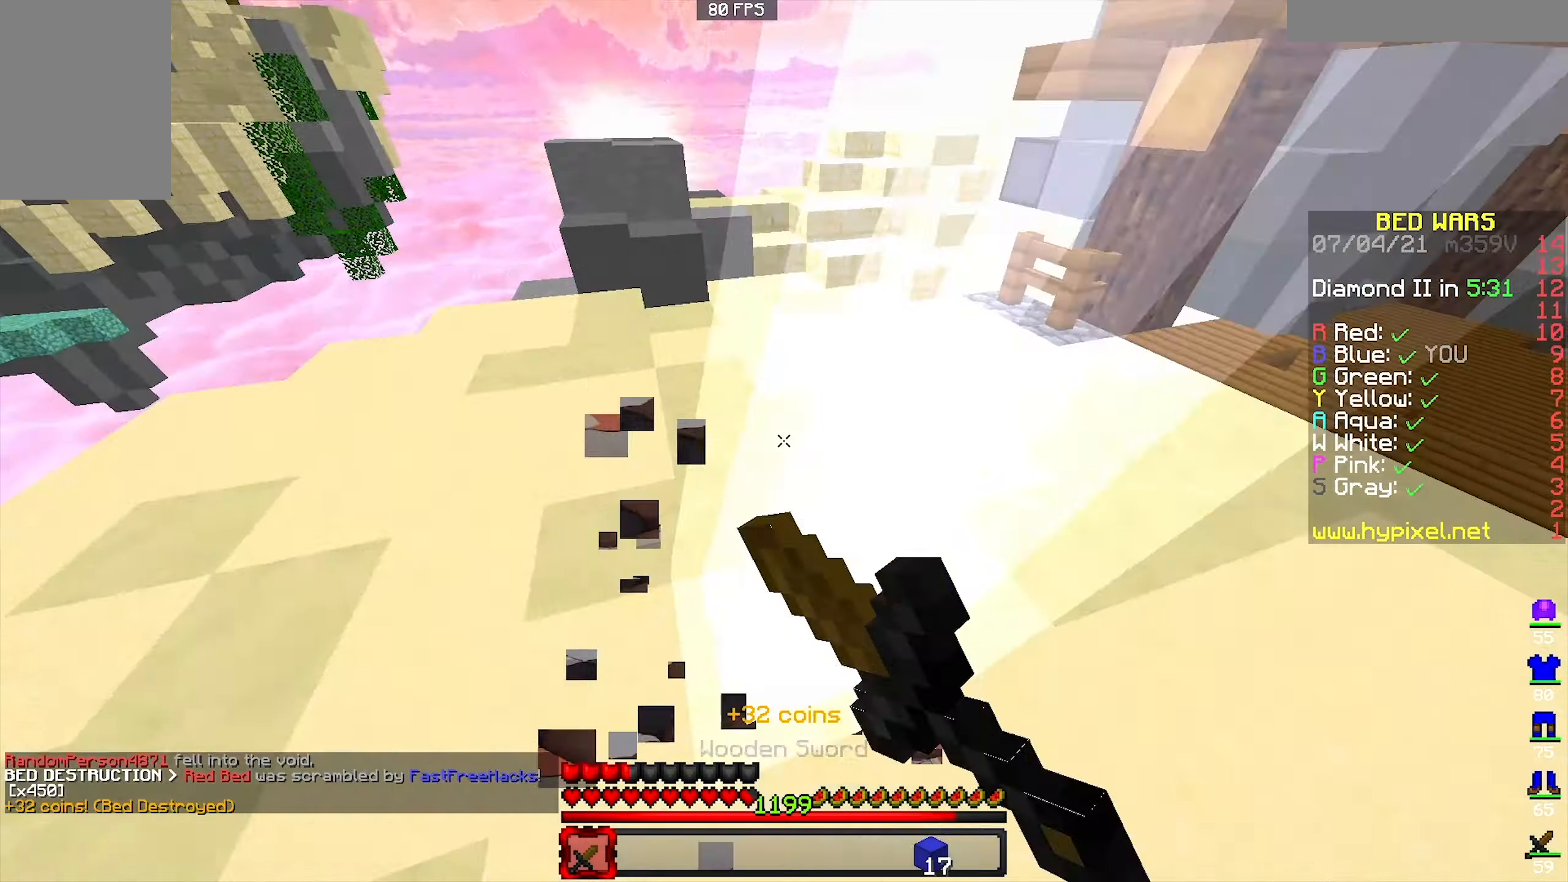
{"keys": [], "mouse": [], "events": [[100, "mouse_left", "up"], [100, "space", "up"], [267, "a", "up"], [267, "w", "up"]]}
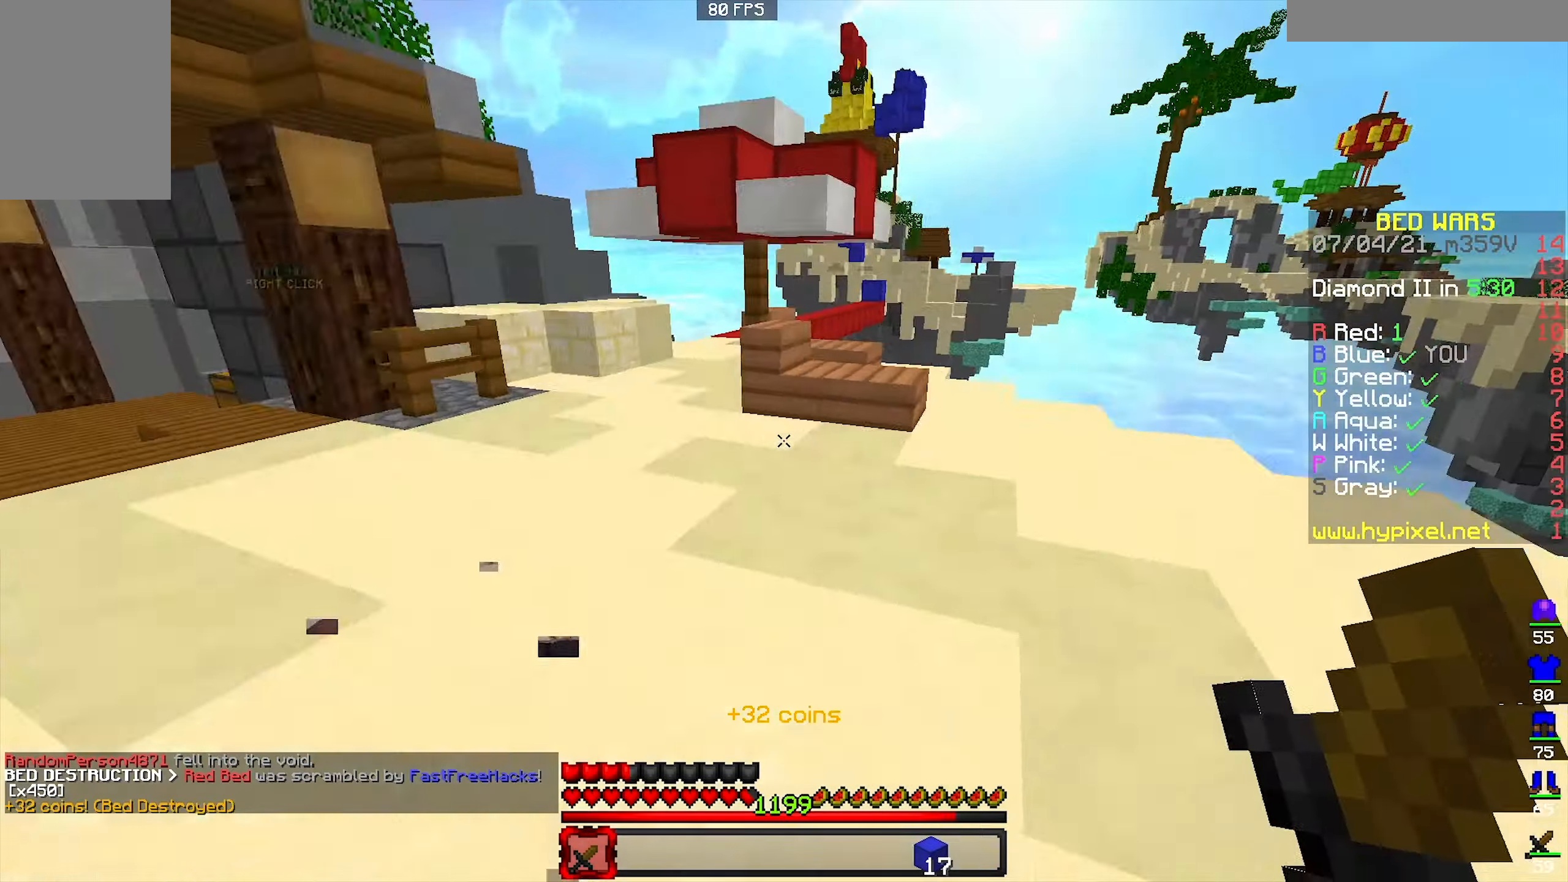
{"keys": ["w"], "mouse": ["left"], "events": [[33, "d", "down"], [233, "mouse_left", "down"], [267, "d", "up"], [300, "a", "down"], [300, "w", "down"], [467, "a", "up"]]}
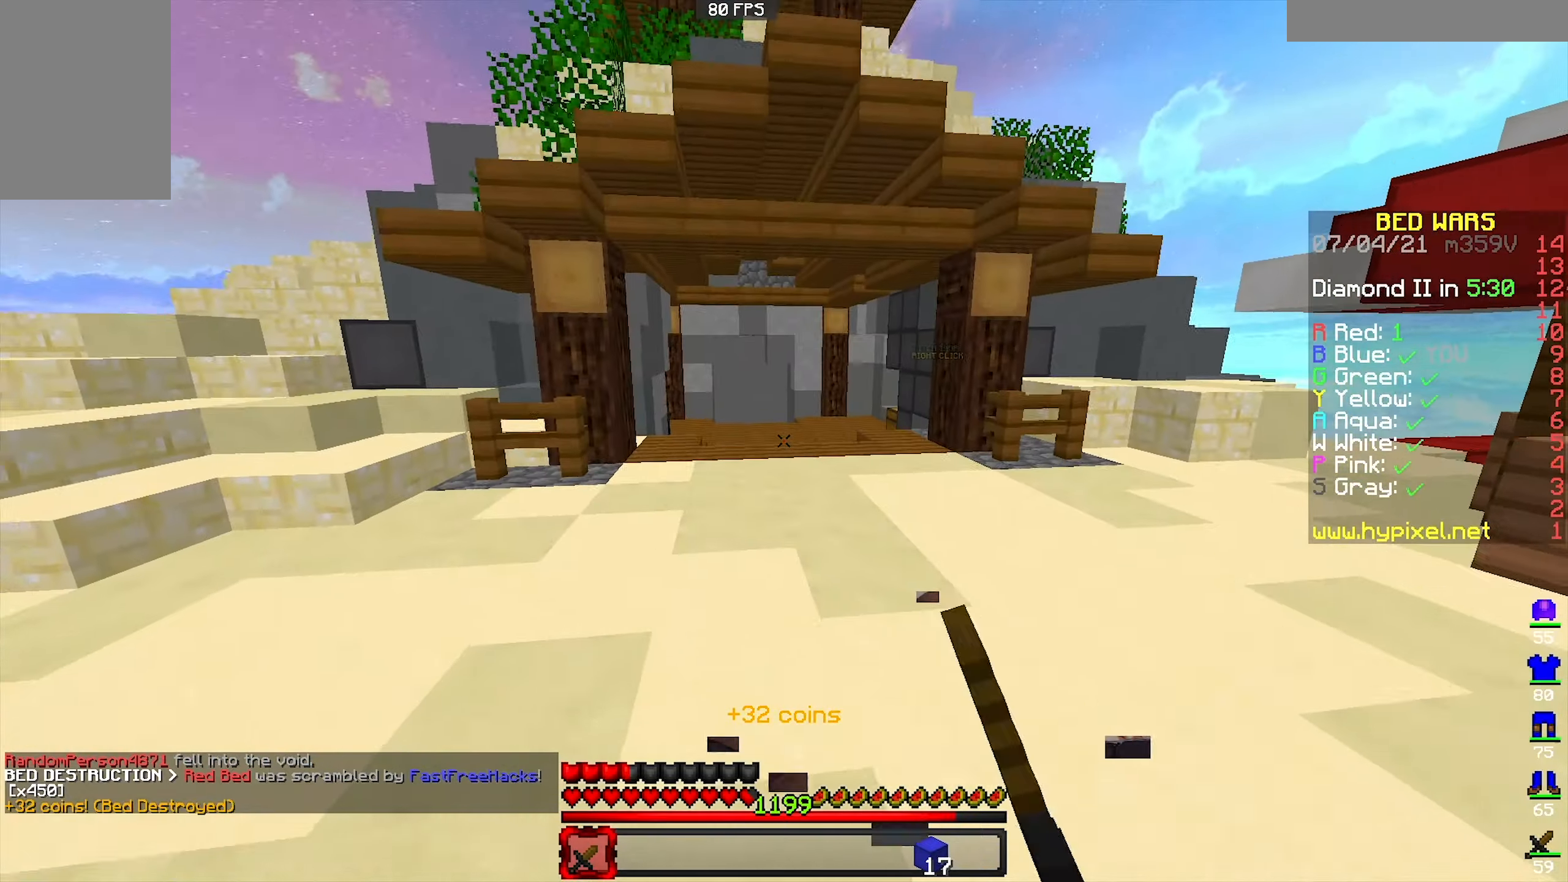
{"keys": ["w"], "mouse": ["left"], "events": [[33, "space", "down"], [67, "mouse_left", "up"], [267, "space", "up"], [300, "mouse_left", "down"], [367, "mouse_left", "up"], [500, "mouse_left", "down"]]}
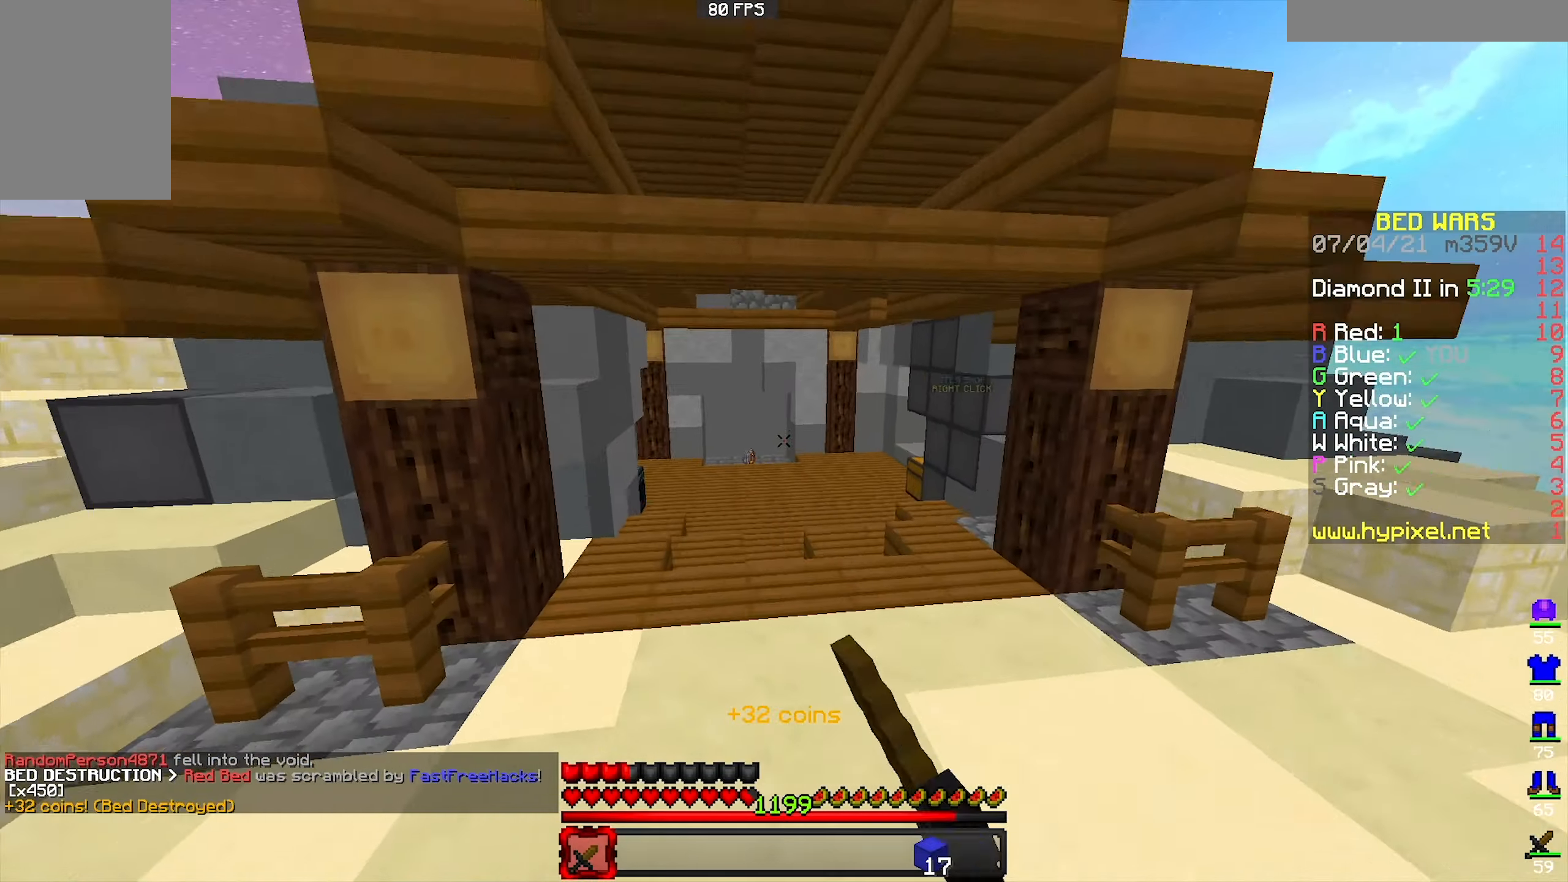
{"keys": ["d", "w"], "mouse": [], "events": [[167, "a", "down"], [200, "mouse_left", "up"], [467, "a", "up"], [467, "d", "down"]]}
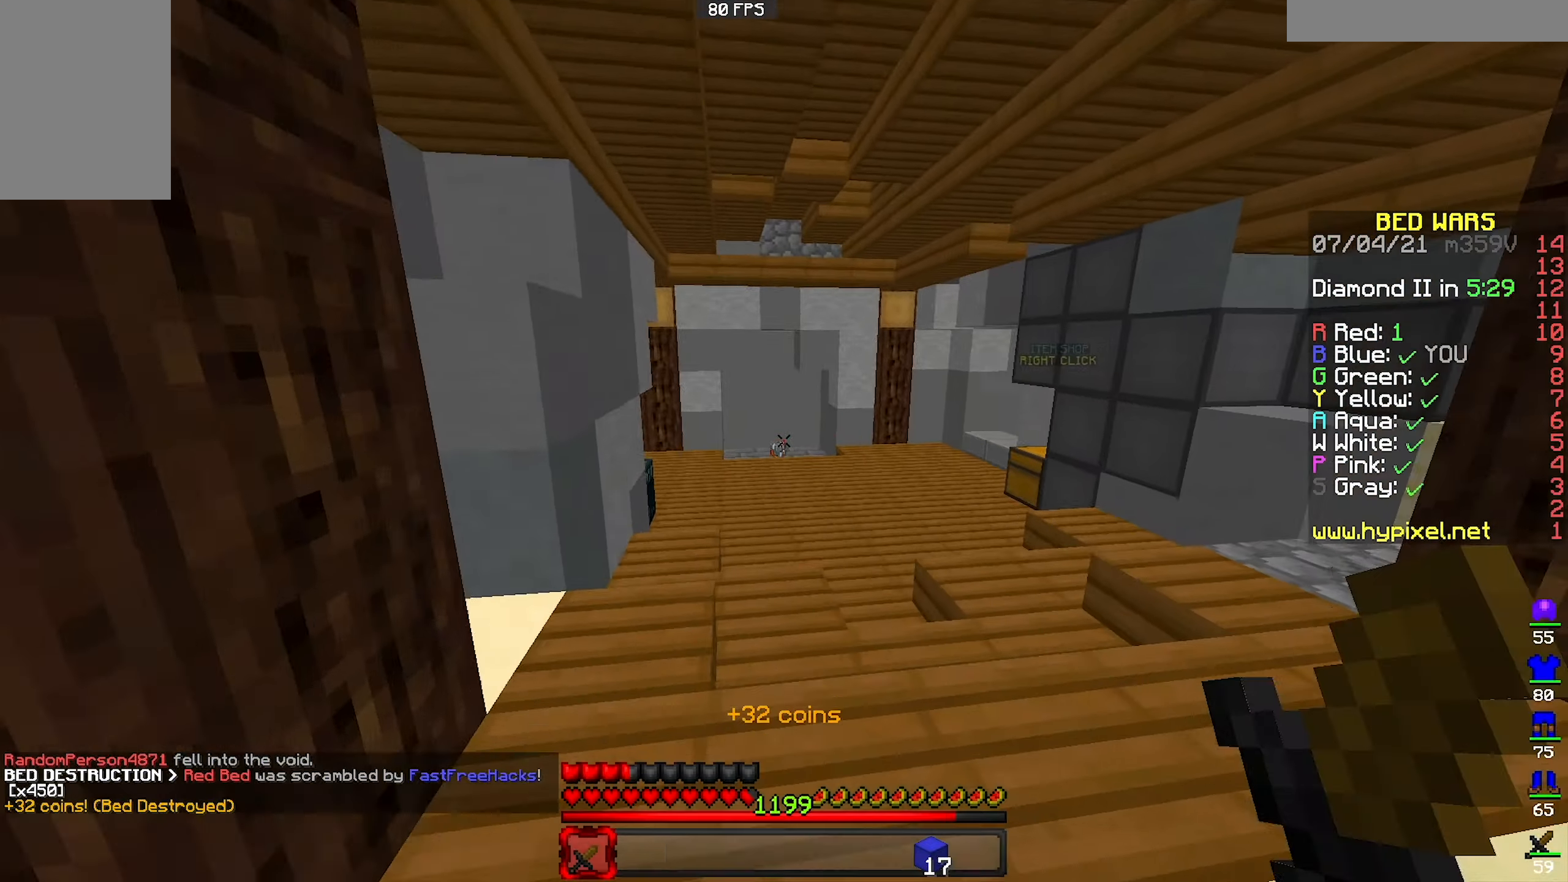
{"keys": ["a", "w"], "mouse": ["left"], "events": [[33, "mouse_left", "down"], [167, "d", "up"], [467, "a", "down"]]}
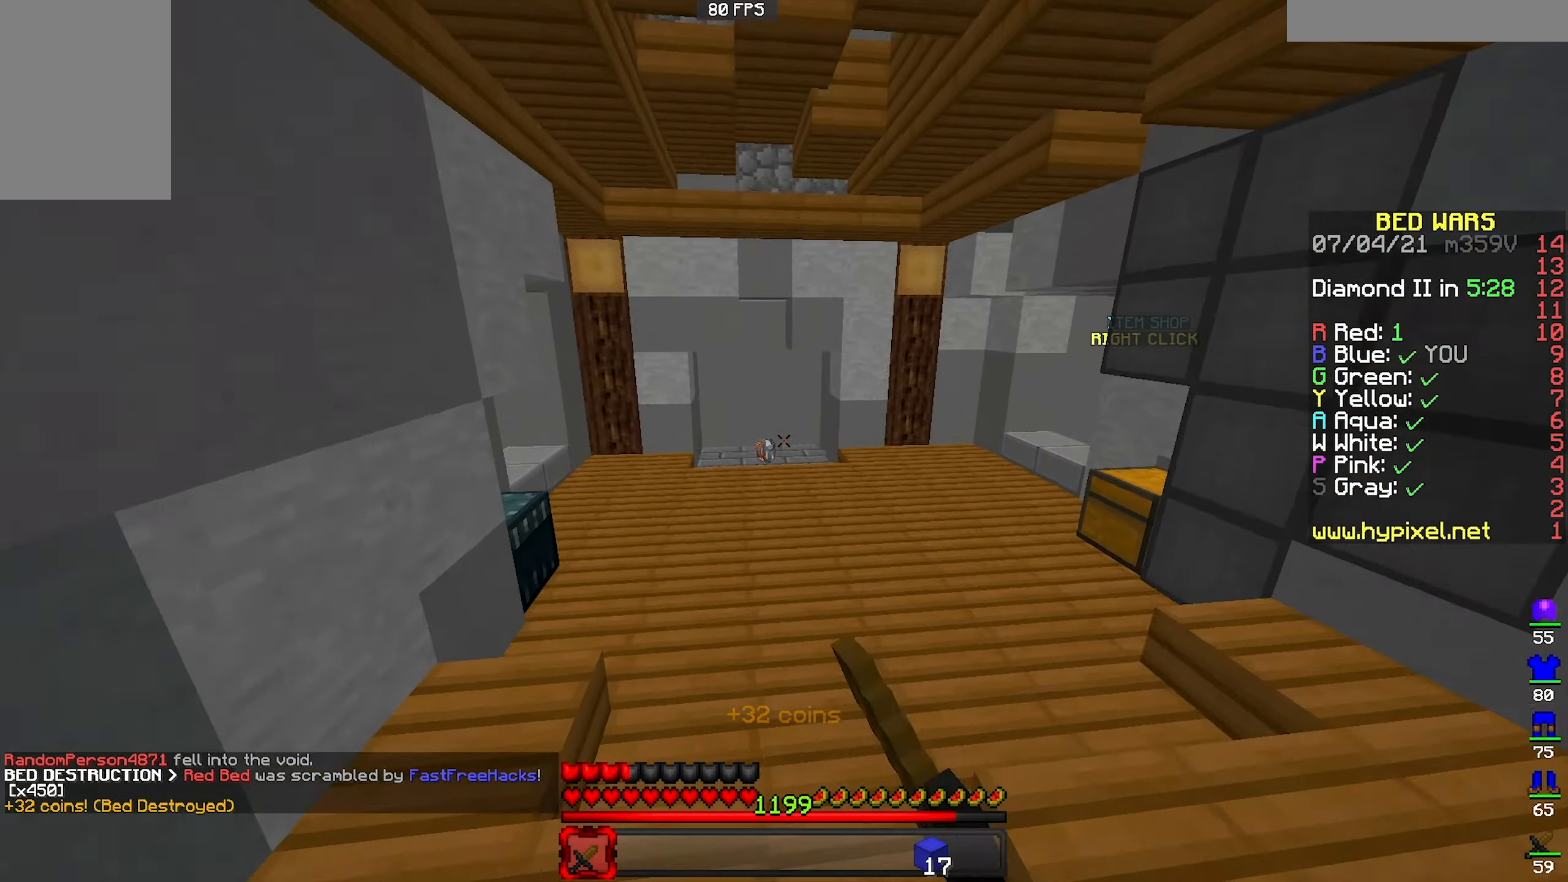
{"keys": ["a", "w"], "mouse": ["left"], "events": [[67, "w", "up"], [133, "mouse_left", "up"], [233, "mouse_left", "down"], [300, "w", "down"]]}
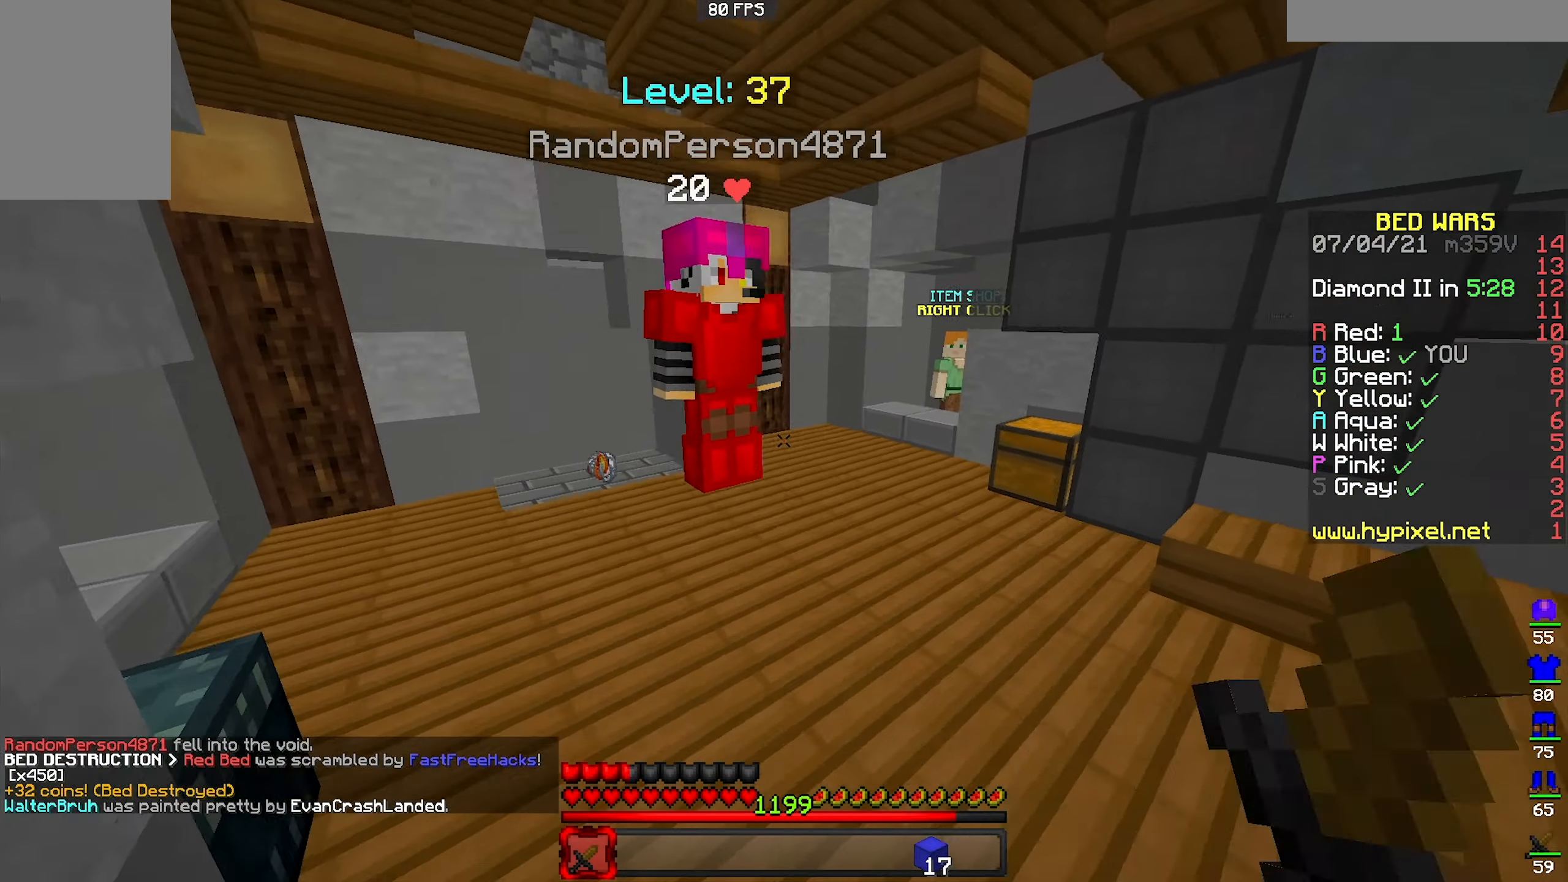
{"keys": ["a"], "mouse": ["left"], "events": [[467, "w", "up"]]}
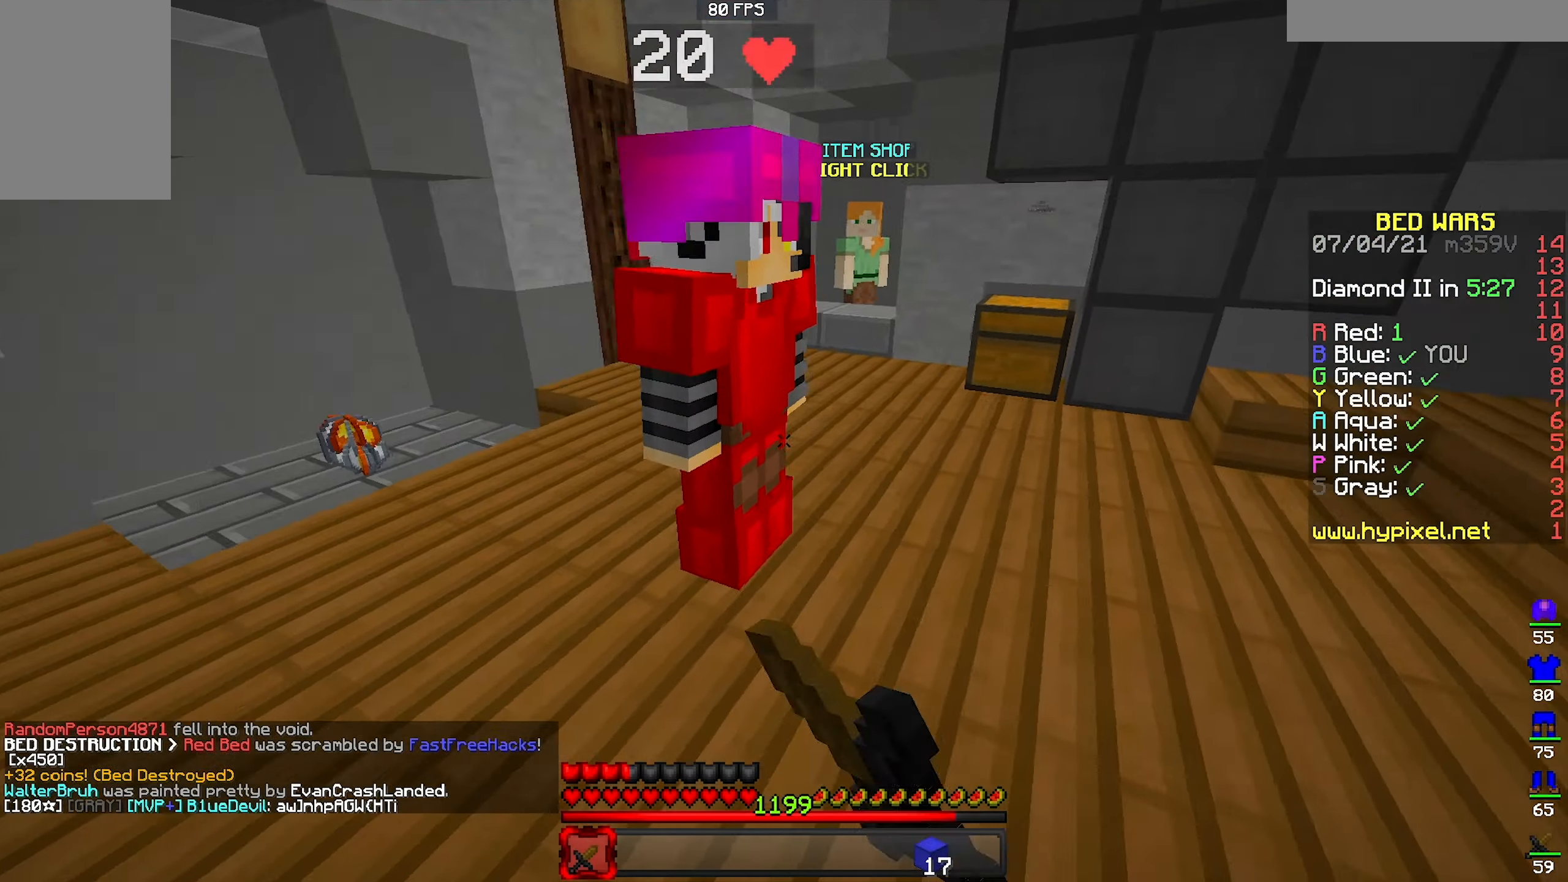
{"keys": ["d"], "mouse": ["left"], "events": [[33, "a", "up"], [33, "s", "down"], [167, "a", "down"], [167, "s", "up"], [267, "w", "down"], [467, "a", "up"], [467, "d", "down"], [500, "w", "up"]]}
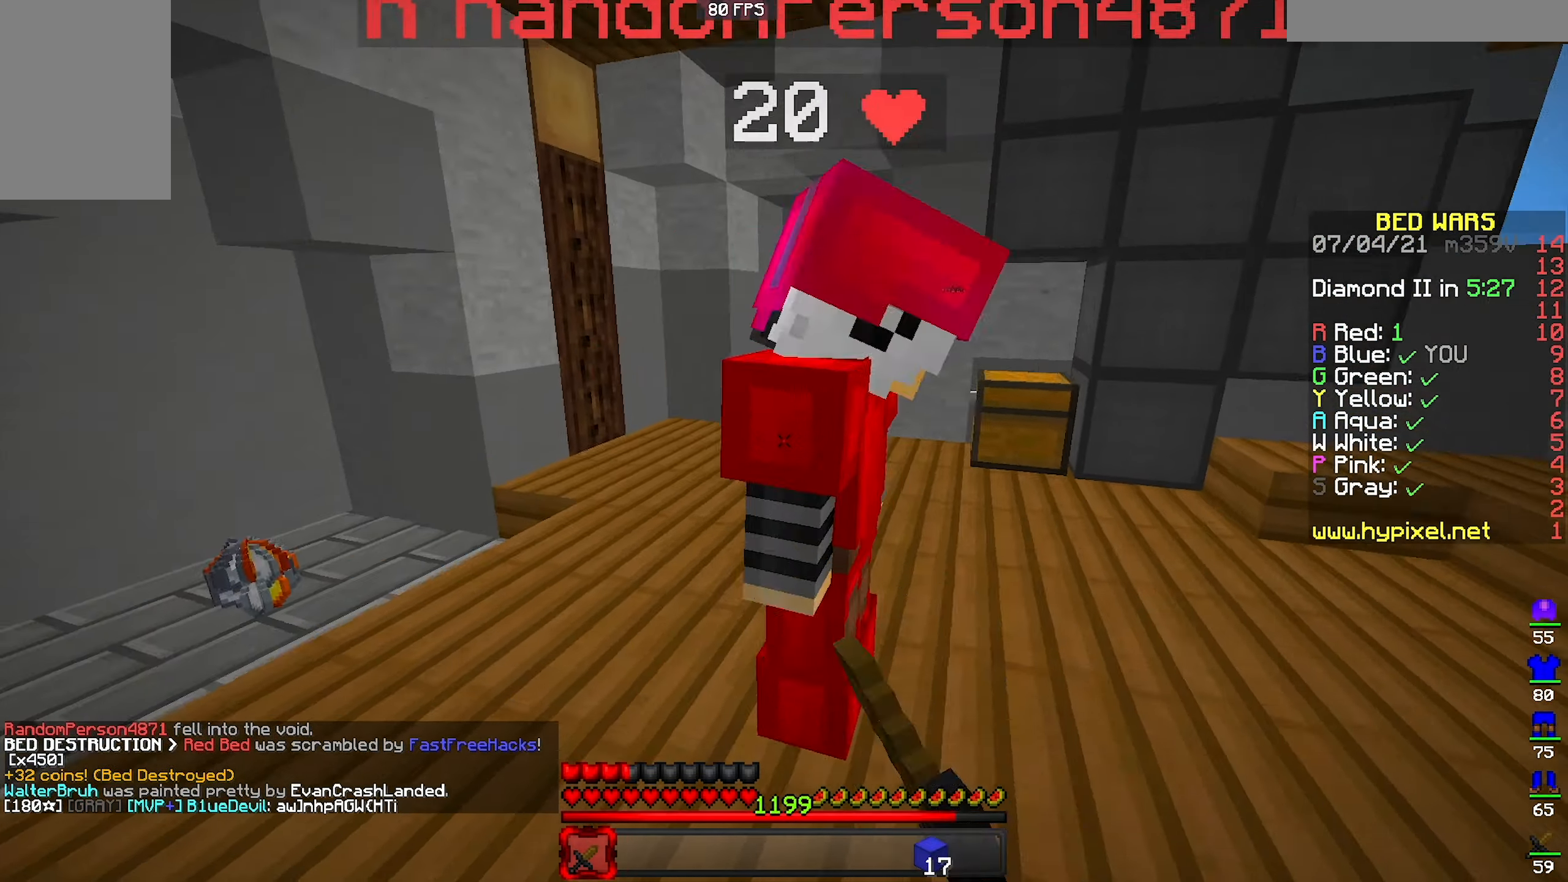
{"keys": ["w"], "mouse": ["left"], "events": [[100, "s", "down"], [200, "a", "down"], [233, "d", "up"], [267, "s", "up"], [366, "w", "down"], [400, "a", "up"]]}
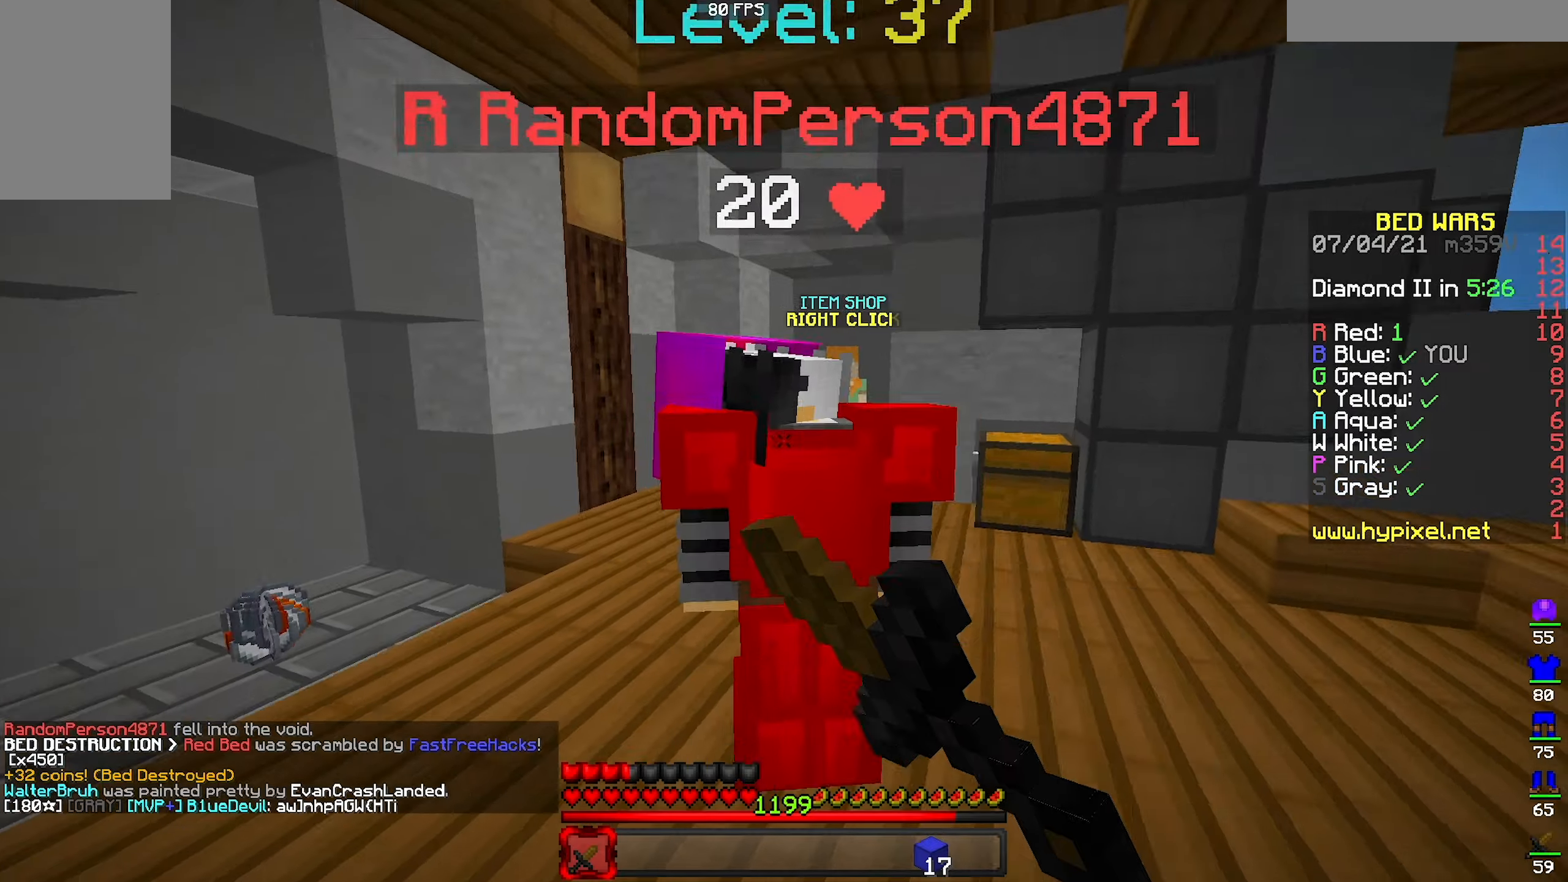
{"keys": ["w"], "mouse": ["left"], "events": [[133, "w", "up"], [200, "s", "down"], [300, "d", "down"], [366, "s", "up"], [466, "d", "up"], [500, "w", "down"]]}
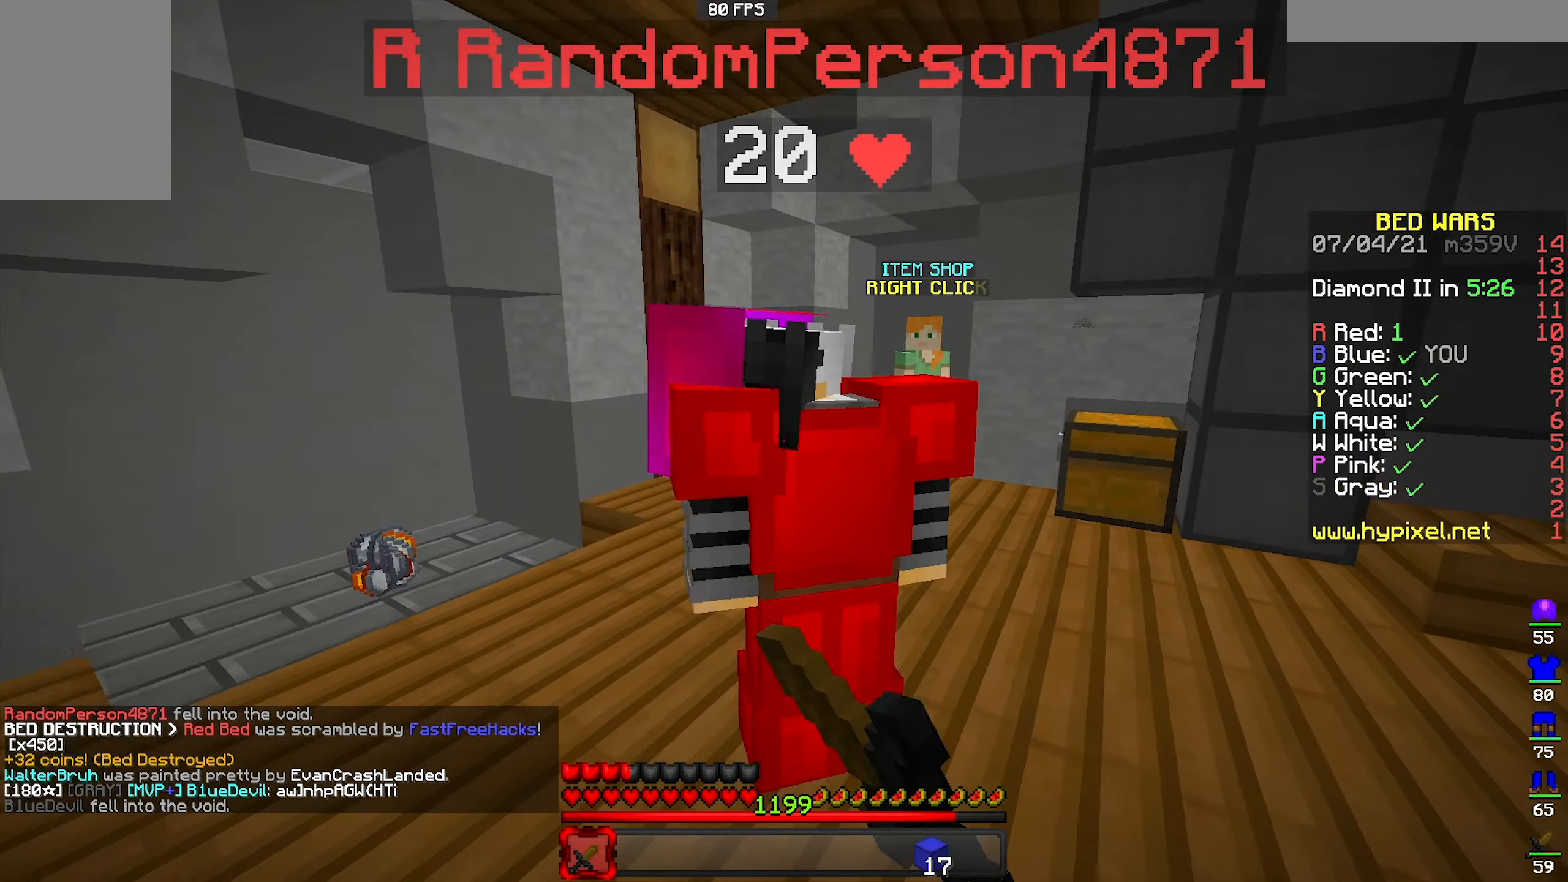
{"keys": ["w"], "mouse": ["left"], "events": [[200, "w", "up"], [233, "s", "down"], [400, "s", "up"], [466, "w", "down"]]}
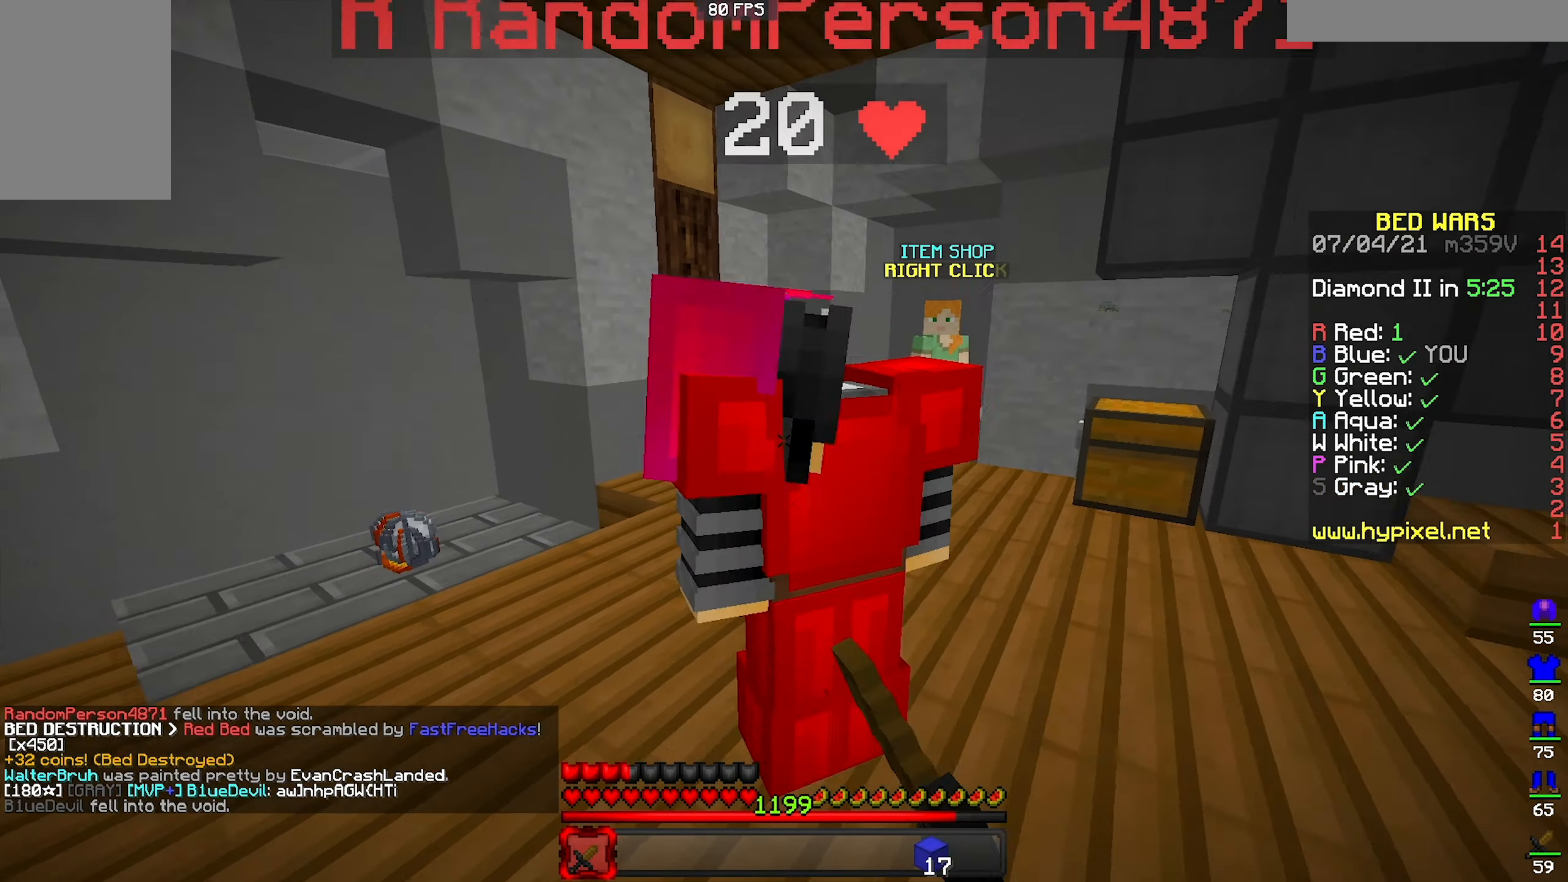
{"keys": ["a", "w"], "mouse": ["left"], "events": [[133, "w", "up"], [166, "d", "down"], [166, "s", "down"], [300, "a", "down"], [300, "s", "up"], [333, "d", "up"], [400, "w", "down"]]}
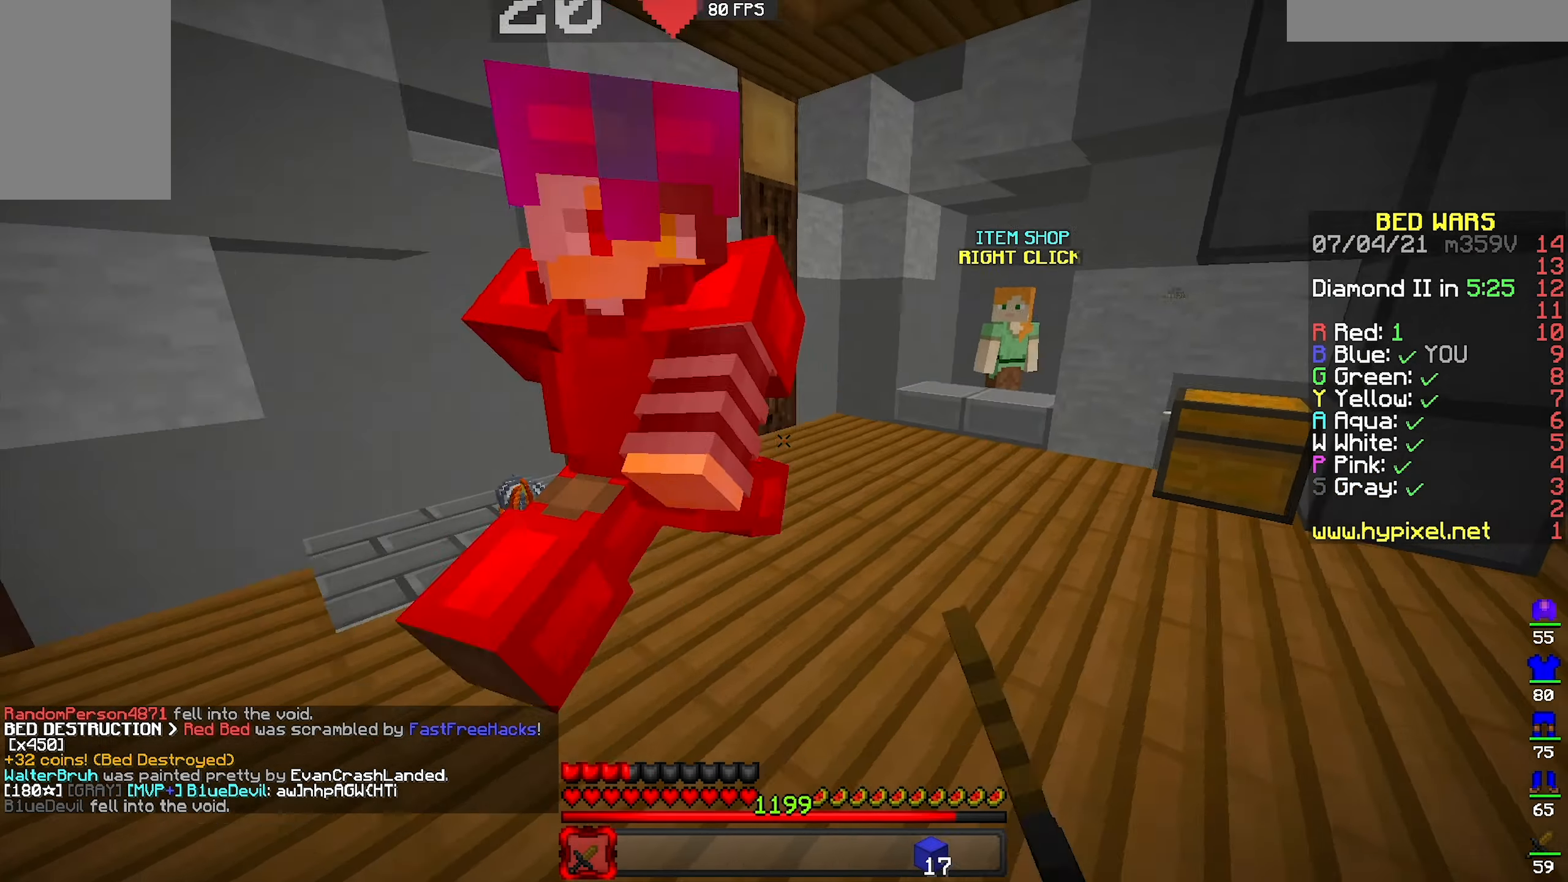
{"keys": ["w"], "mouse": ["left"], "events": [[66, "w", "up"], [133, "s", "down"], [166, "s", "up"], [266, "w", "down"], [333, "a", "up"]]}
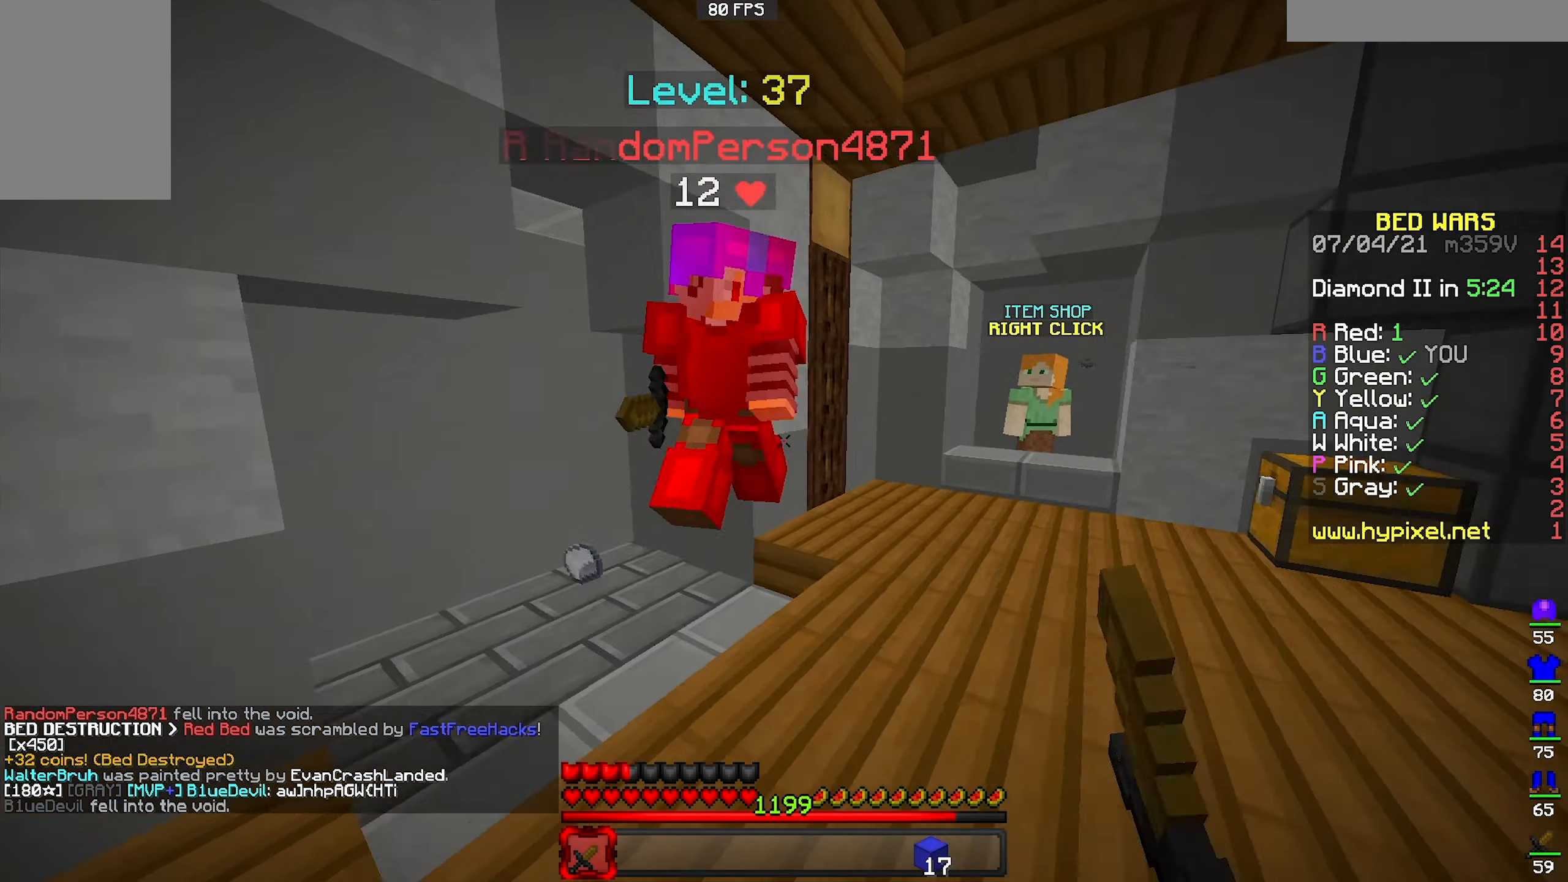
{"keys": ["w"], "mouse": ["left"], "events": [[33, "a", "down"], [266, "a", "up"], [366, "a", "down"], [466, "a", "up"]]}